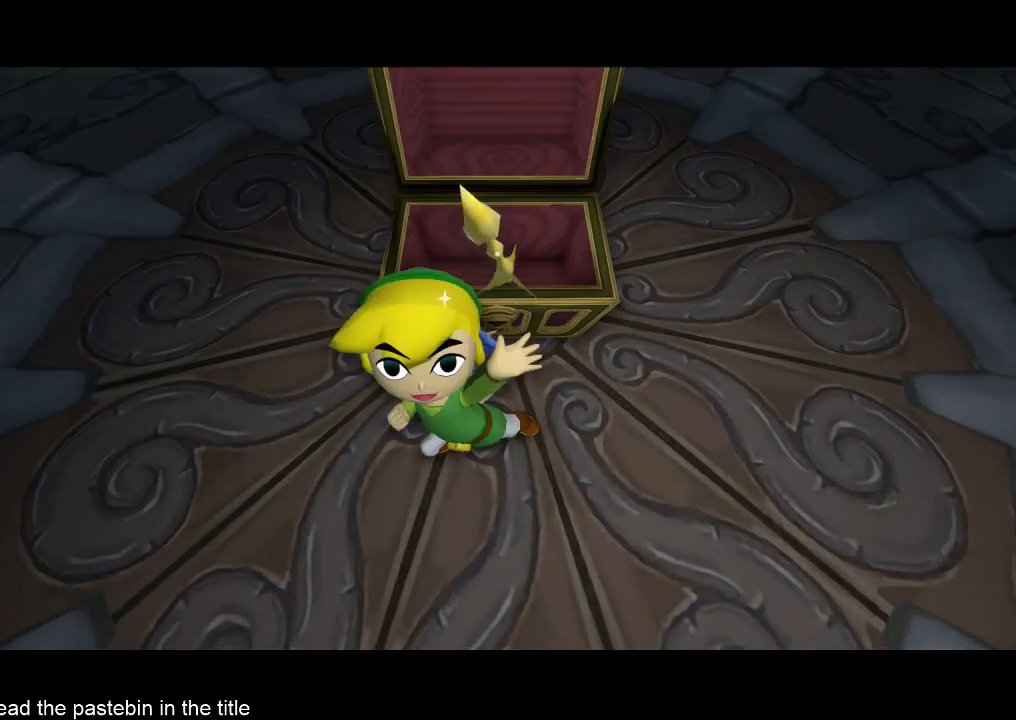
Gameplay with a controller (Nintendo layout); each line is a JSON object with the inputs held at the frame after it. "button_events" lists button changes between this image and that frame as [ms after this image, input, new state], when the widget could be followed in between (sticks are given only as held states). Not read: L3 R3.
{"buttons": ["A"], "left_stick": "center", "right_stick": "center", "button_events": [[267, "A", "down"], [267, "B", "down"], [333, "A", "up"], [333, "B", "up"], [500, "A", "down"]]}
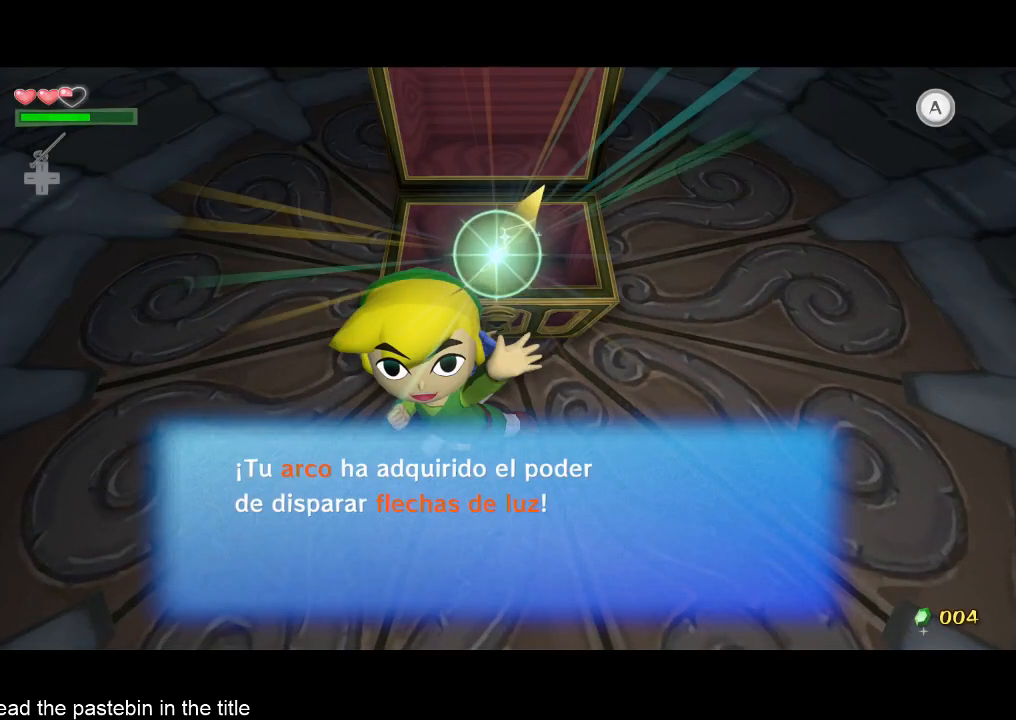
{"buttons": [], "left_stick": "center", "right_stick": "center"}
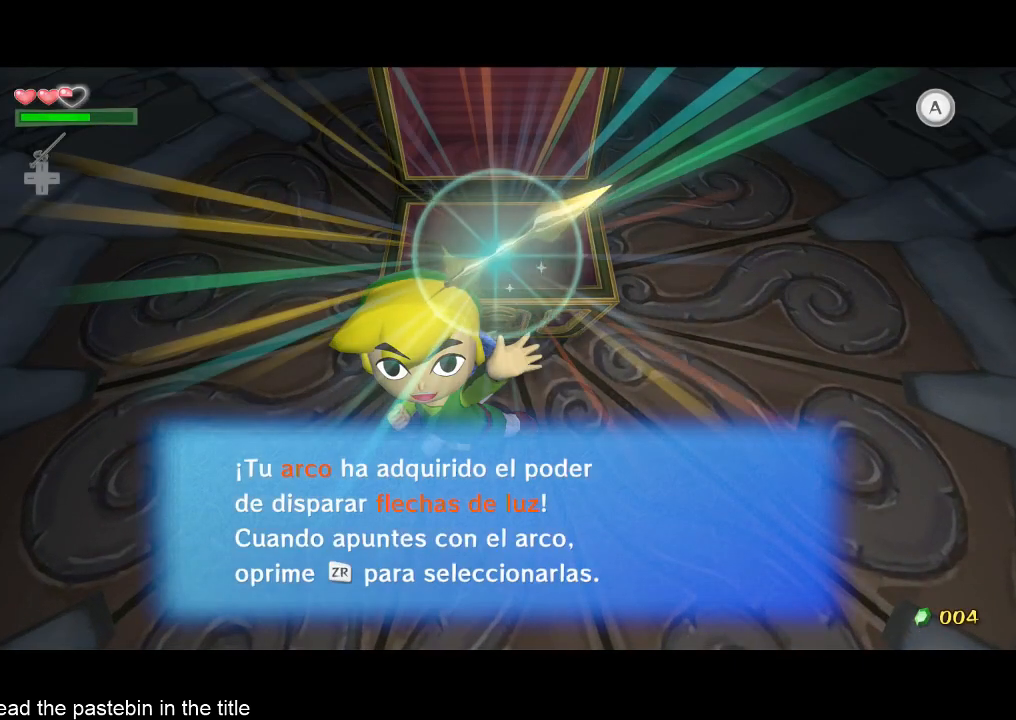
{"buttons": ["A", "B"], "left_stick": "center", "right_stick": "center"}
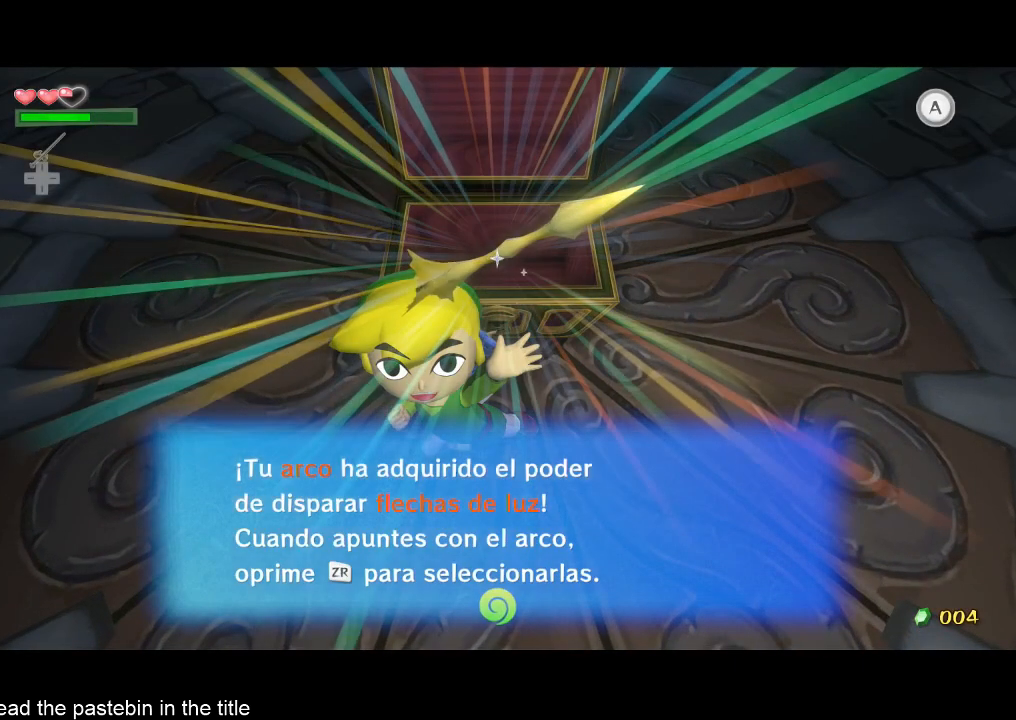
{"buttons": [], "left_stick": "center", "right_stick": "center"}
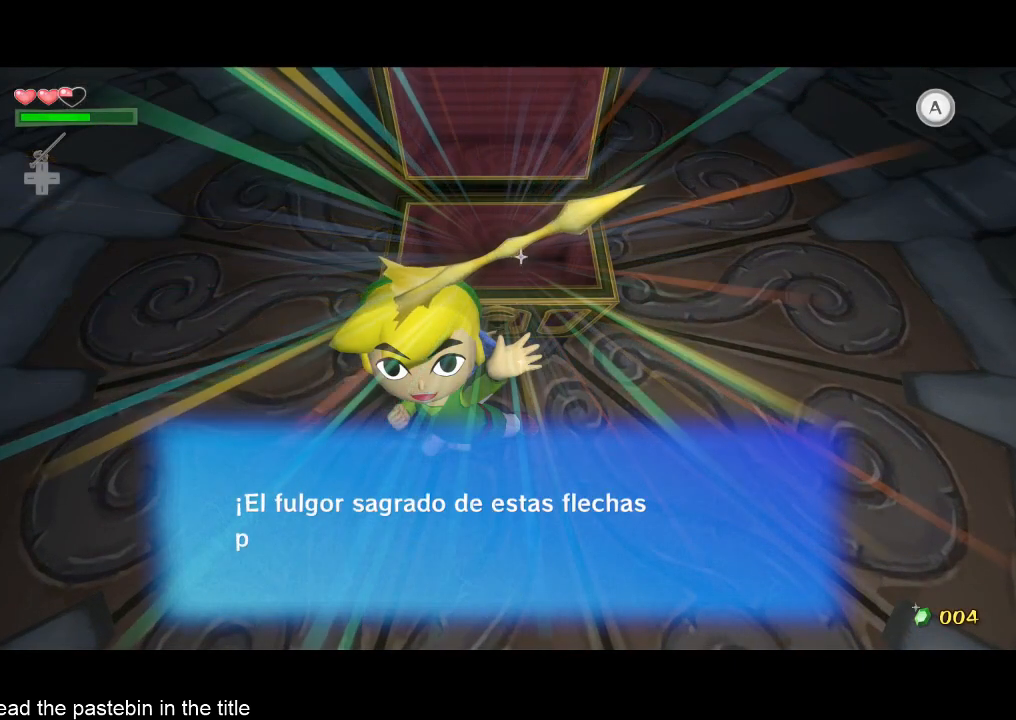
{"buttons": [], "left_stick": "center", "right_stick": "center", "button_events": [[333, "A", "down"], [333, "B", "down"], [500, "A", "up"], [500, "B", "up"]]}
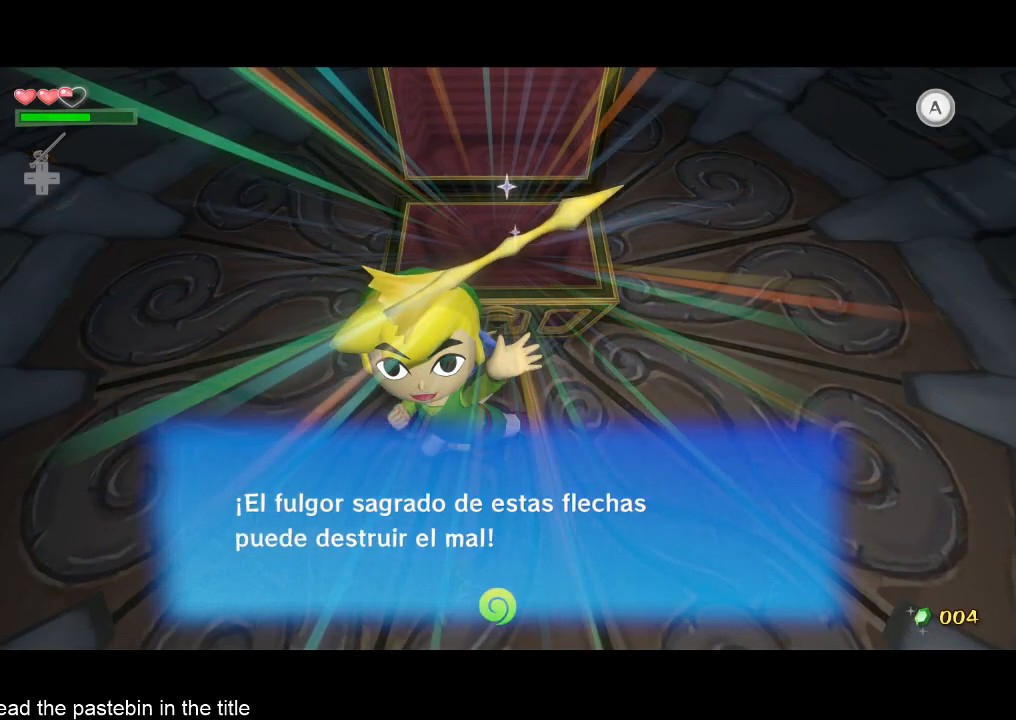
{"buttons": [], "left_stick": "center", "right_stick": "center", "button_events": [[67, "A", "down"], [67, "B", "down"], [233, "A", "up"], [233, "B", "up"]]}
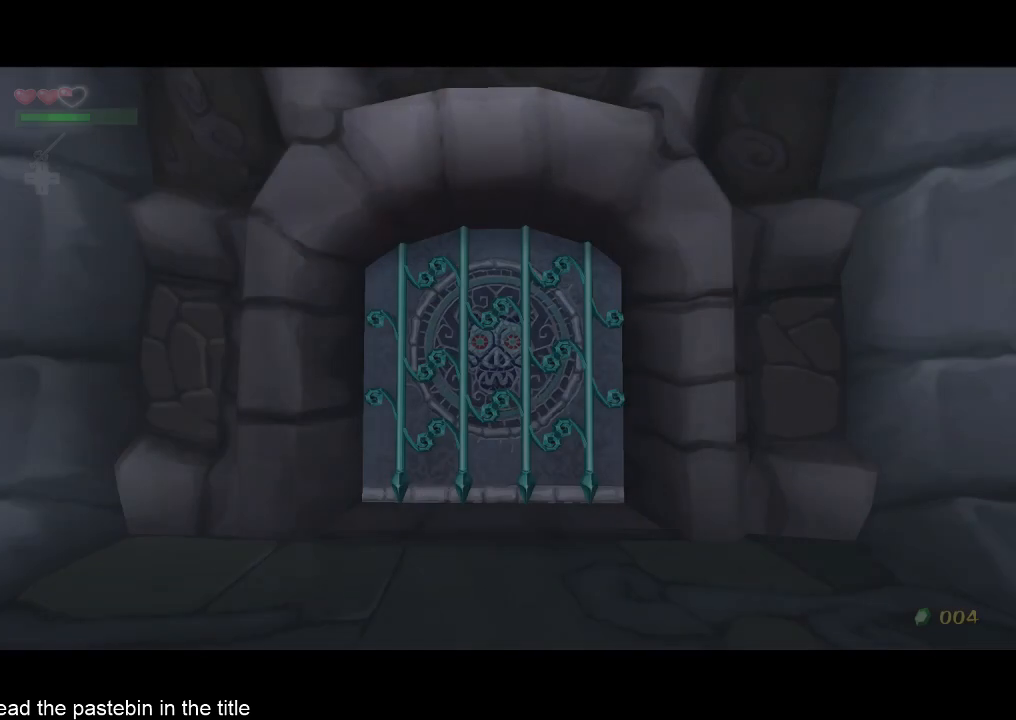
{"buttons": [], "left_stick": "center", "right_stick": "center", "button_events": []}
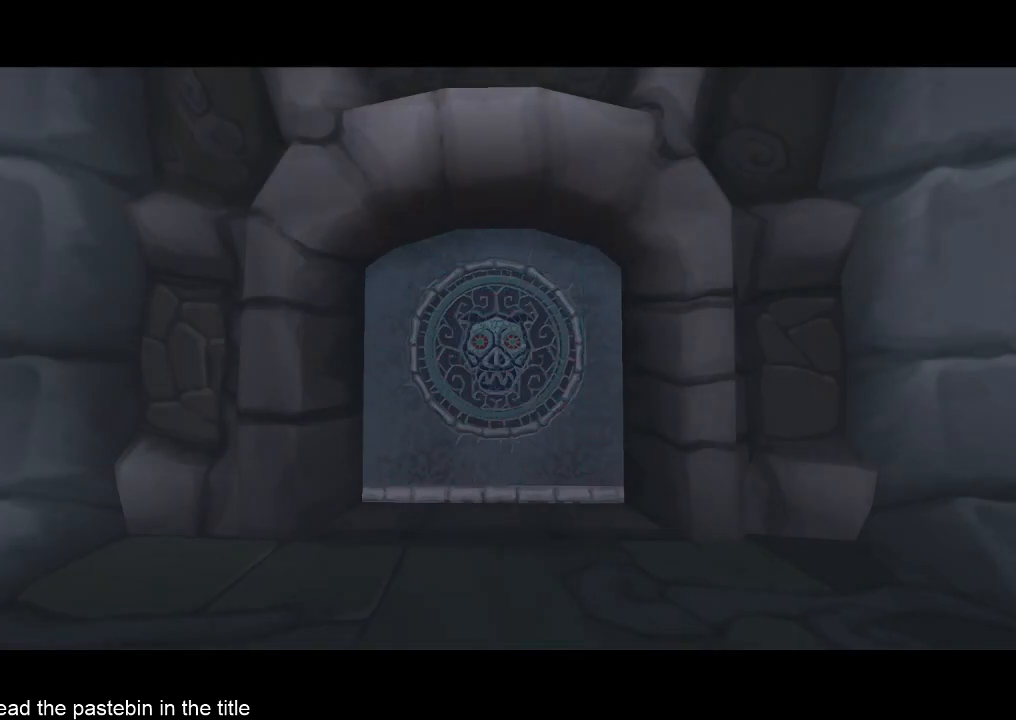
{"buttons": [], "left_stick": "left", "right_stick": "down", "button_events": []}
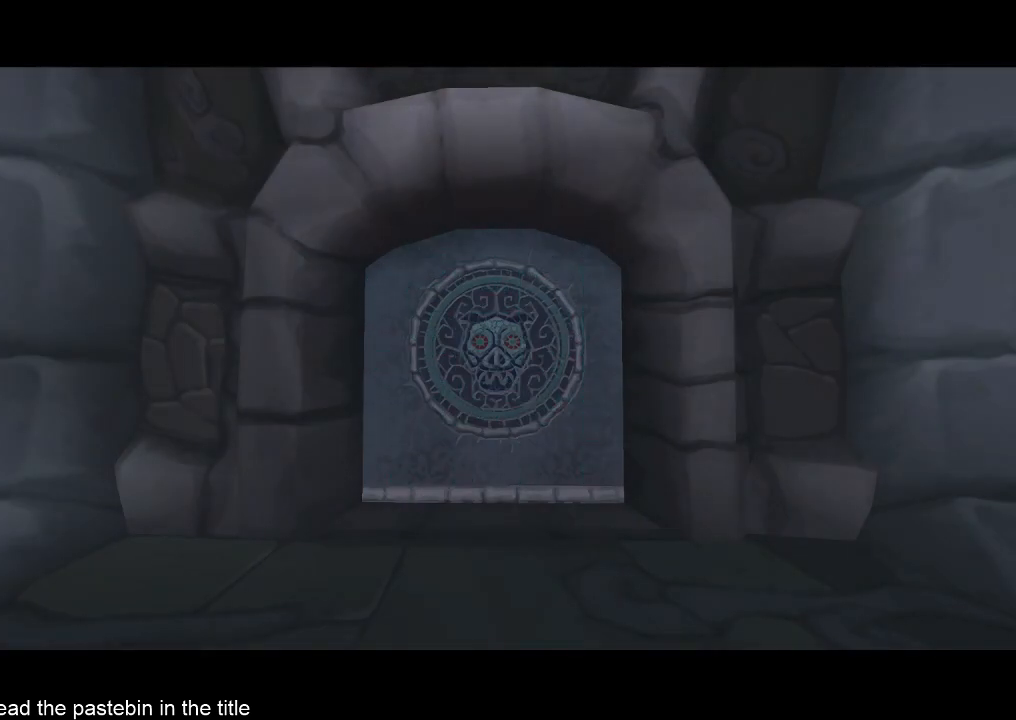
{"buttons": [], "left_stick": "up", "right_stick": "down", "button_events": []}
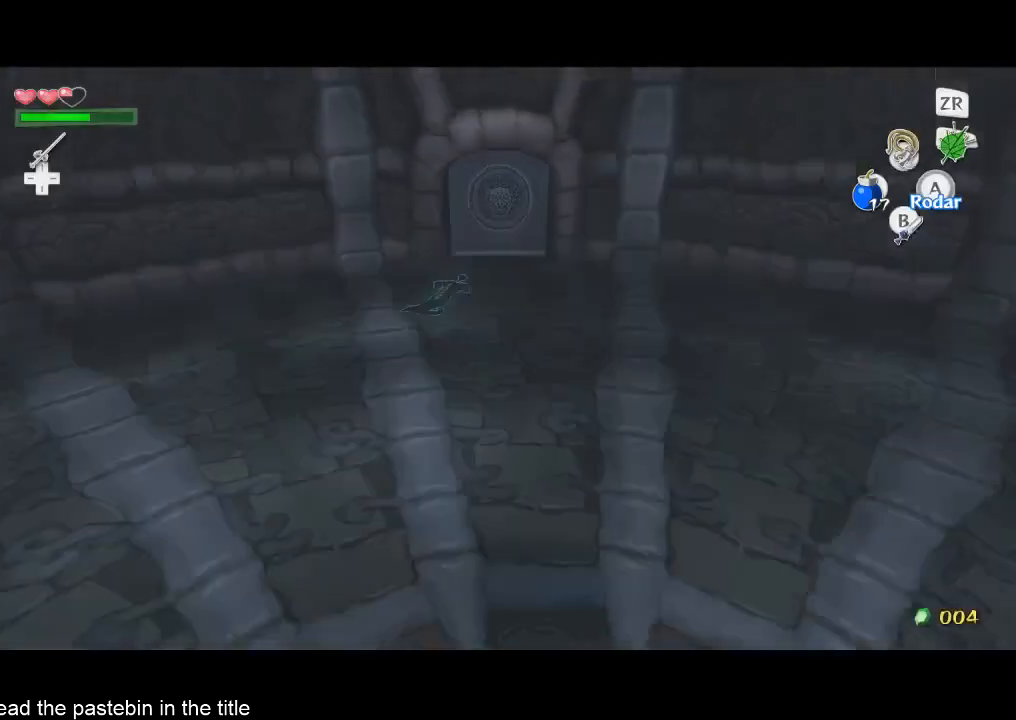
{"buttons": [], "left_stick": "up", "right_stick": "center", "button_events": [[100, "A", "down"], [200, "A", "up"]]}
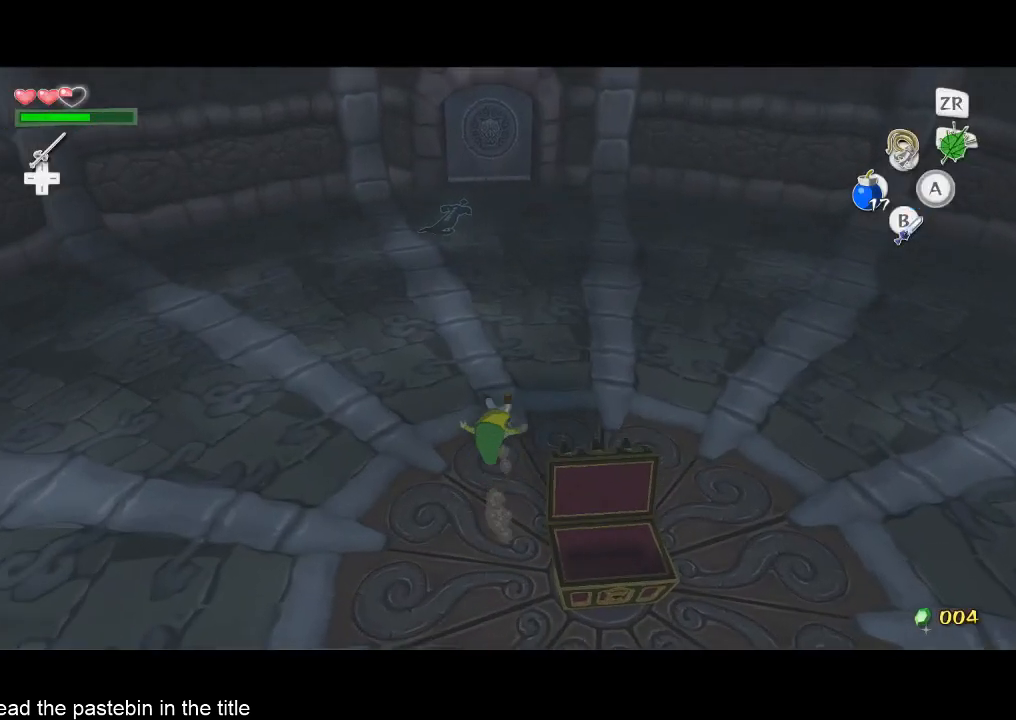
{"buttons": ["TOUCHPAD"], "left_stick": "up", "right_stick": "center", "button_events": [[133, "A", "down"], [200, "A", "up"], [433, "TOUCHPAD", "down"]]}
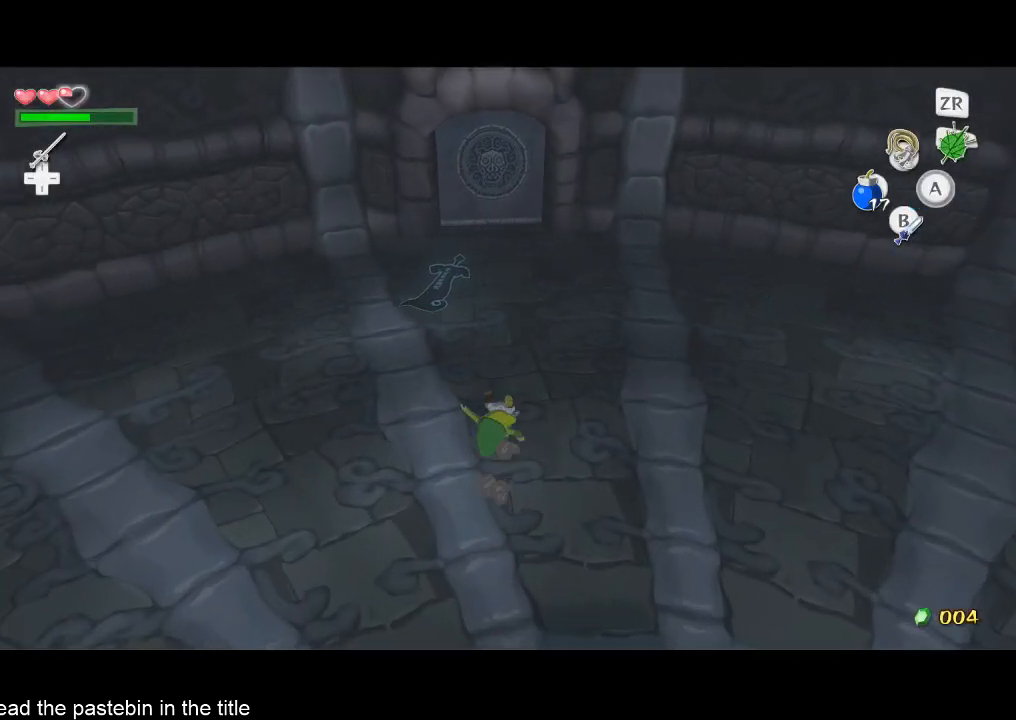
{"buttons": [], "left_stick": "up", "right_stick": "center", "button_events": [[133, "TOUCHPAD", "up"]]}
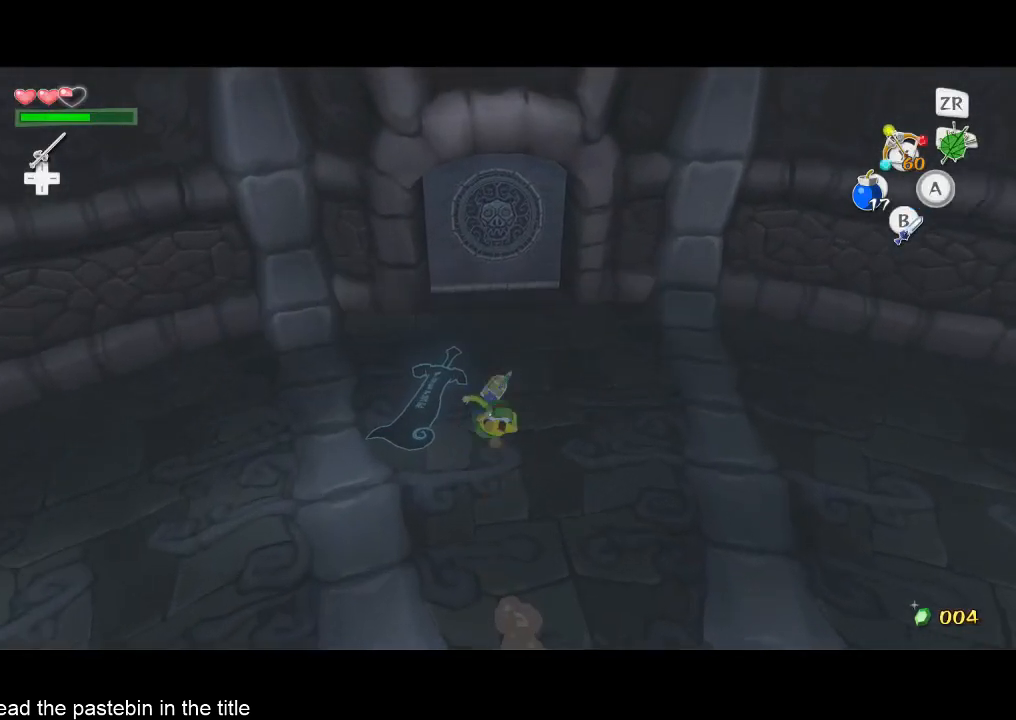
{"buttons": [], "left_stick": "up", "right_stick": "center", "button_events": []}
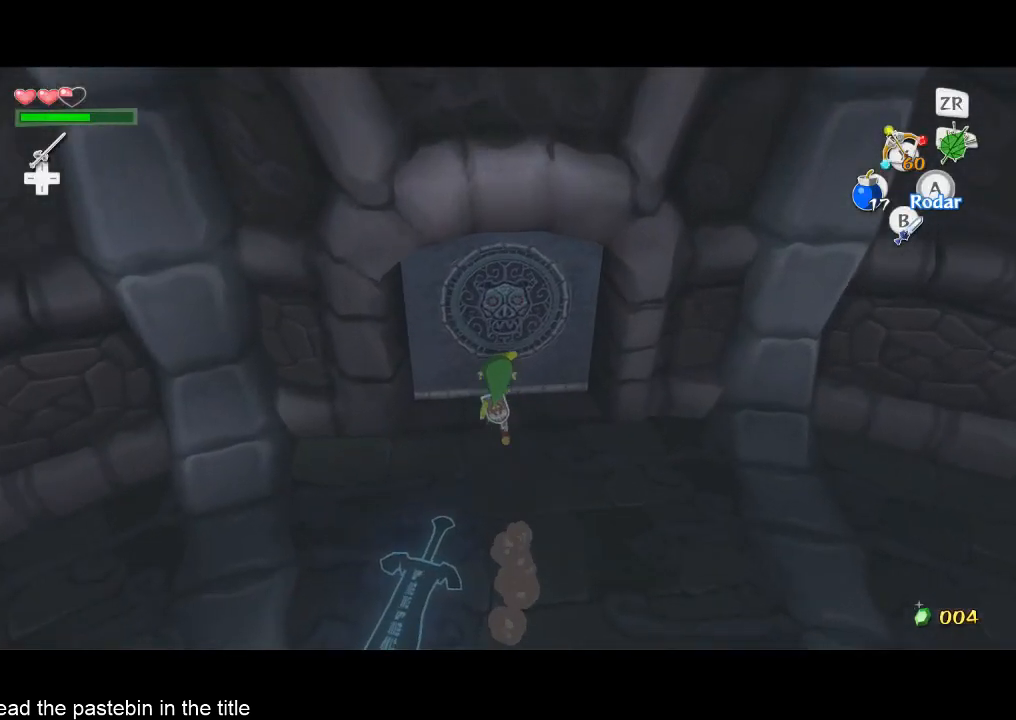
{"buttons": [], "left_stick": "center", "right_stick": "center", "button_events": [[100, "A", "down"], [233, "A", "up"]]}